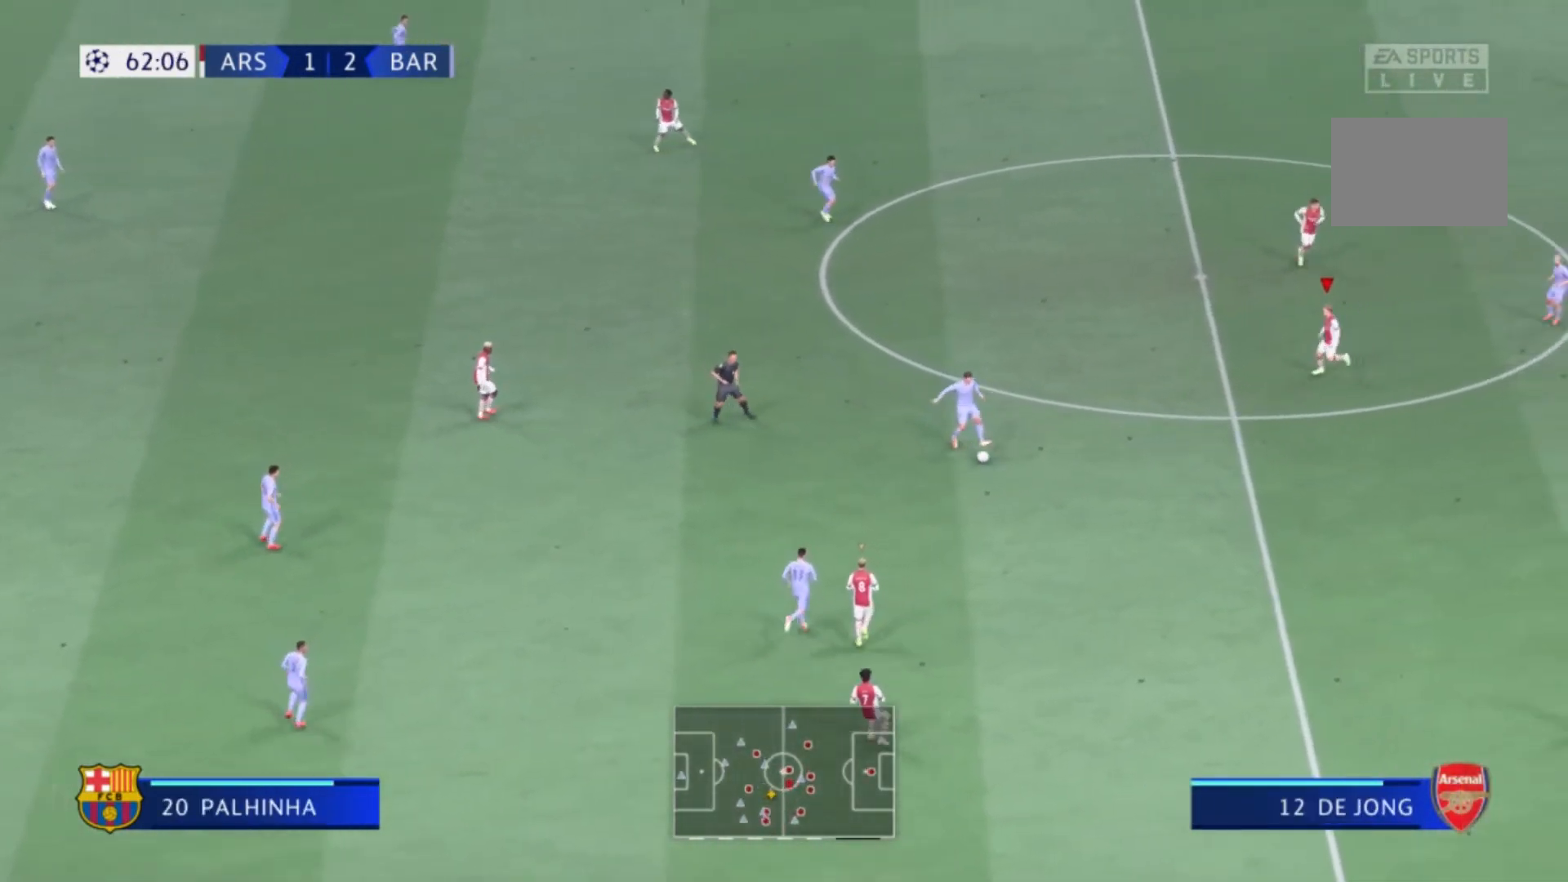
Gameplay with a controller (Xbox layout); each line is a JSON object with the inputs held at the frame after it. "events" lists button and stick changes between this image and that frame as [ms after this image, input, new state], when the widget could be followed in between. Not read: L3 R3.
{"buttons": ["R1"], "left_stick": "down", "right_stick": "center", "events": [[133, "left_stick", "down-left"], [367, "left_stick", "down"], [467, "R1", "down"]]}
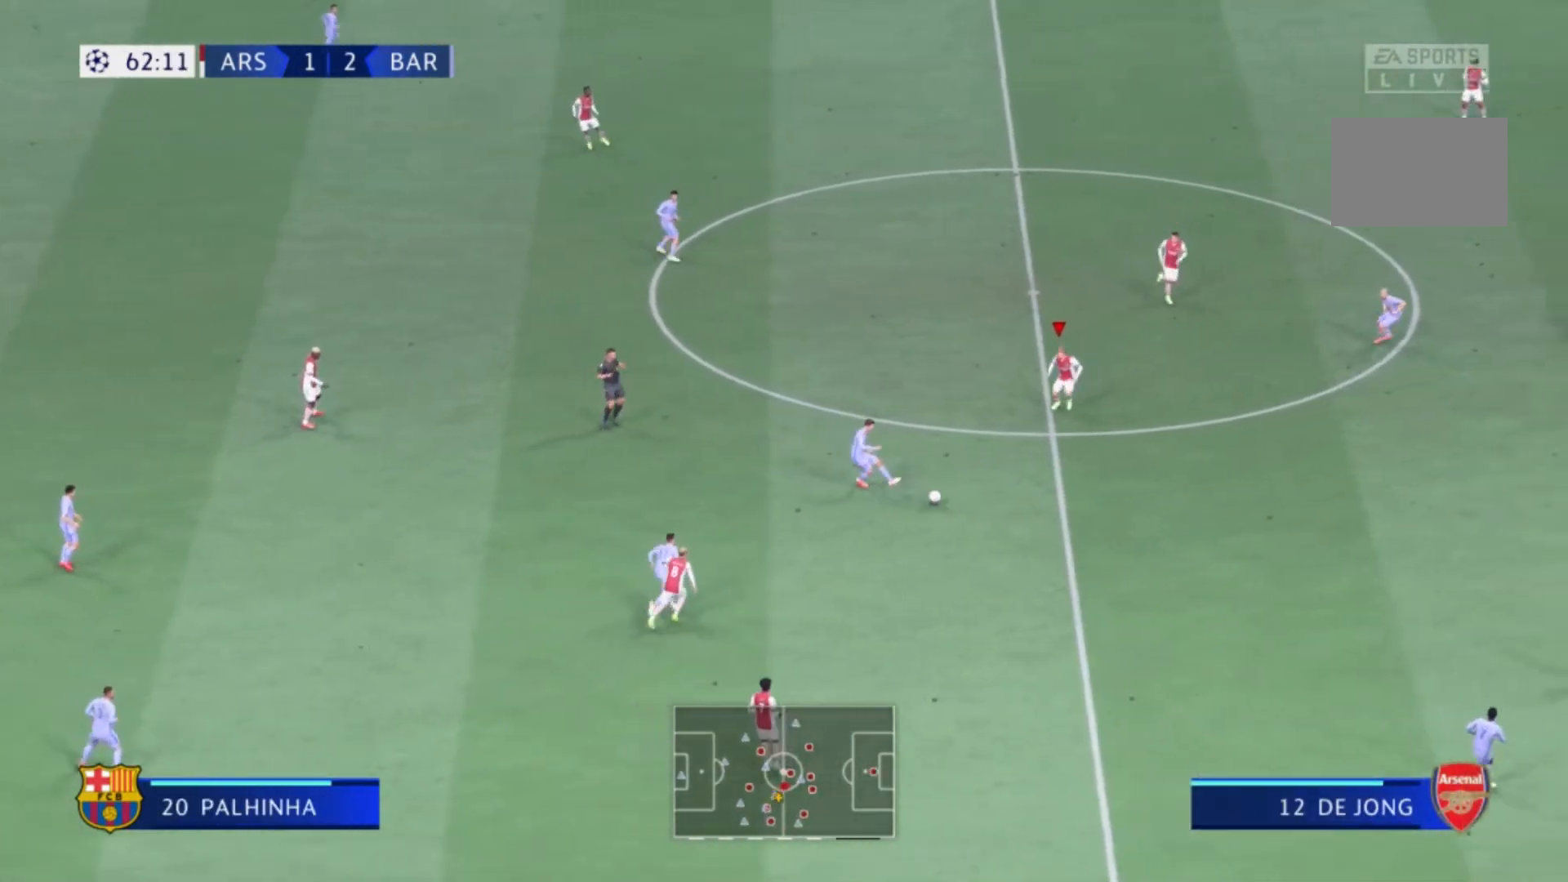
{"buttons": [], "left_stick": "down-left", "right_stick": "center", "events": [[334, "R1", "up"], [334, "left_stick", "center"], [368, "L1", "down"], [434, "left_stick", "down-left"], [501, "L1", "up"]]}
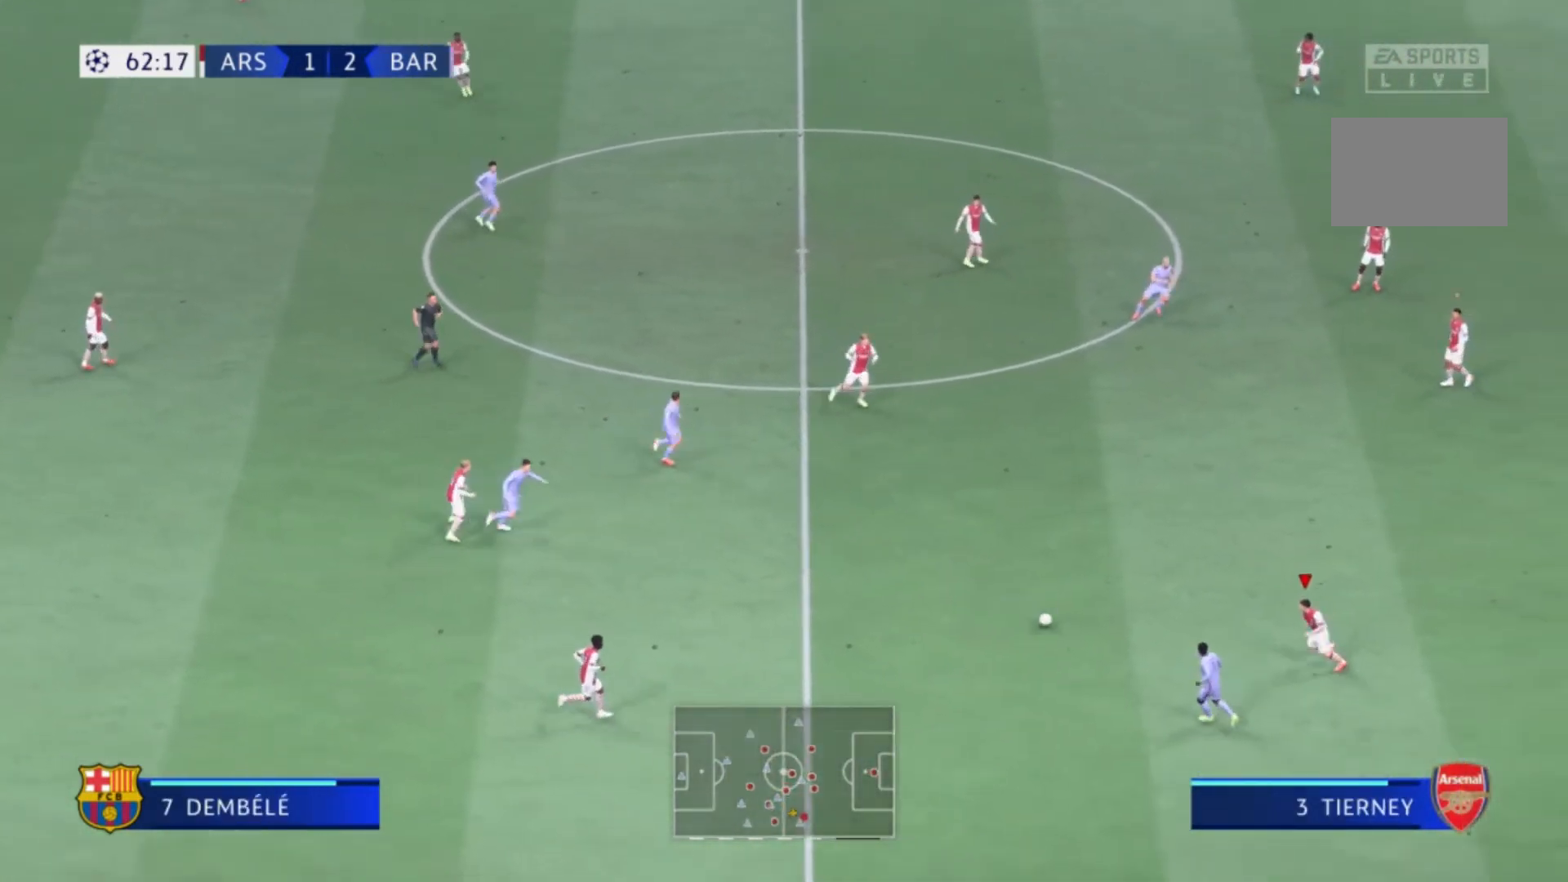
{"buttons": ["X"], "left_stick": "up-left", "right_stick": "center", "events": [[300, "left_stick", "up-left"], [334, "X", "down"]]}
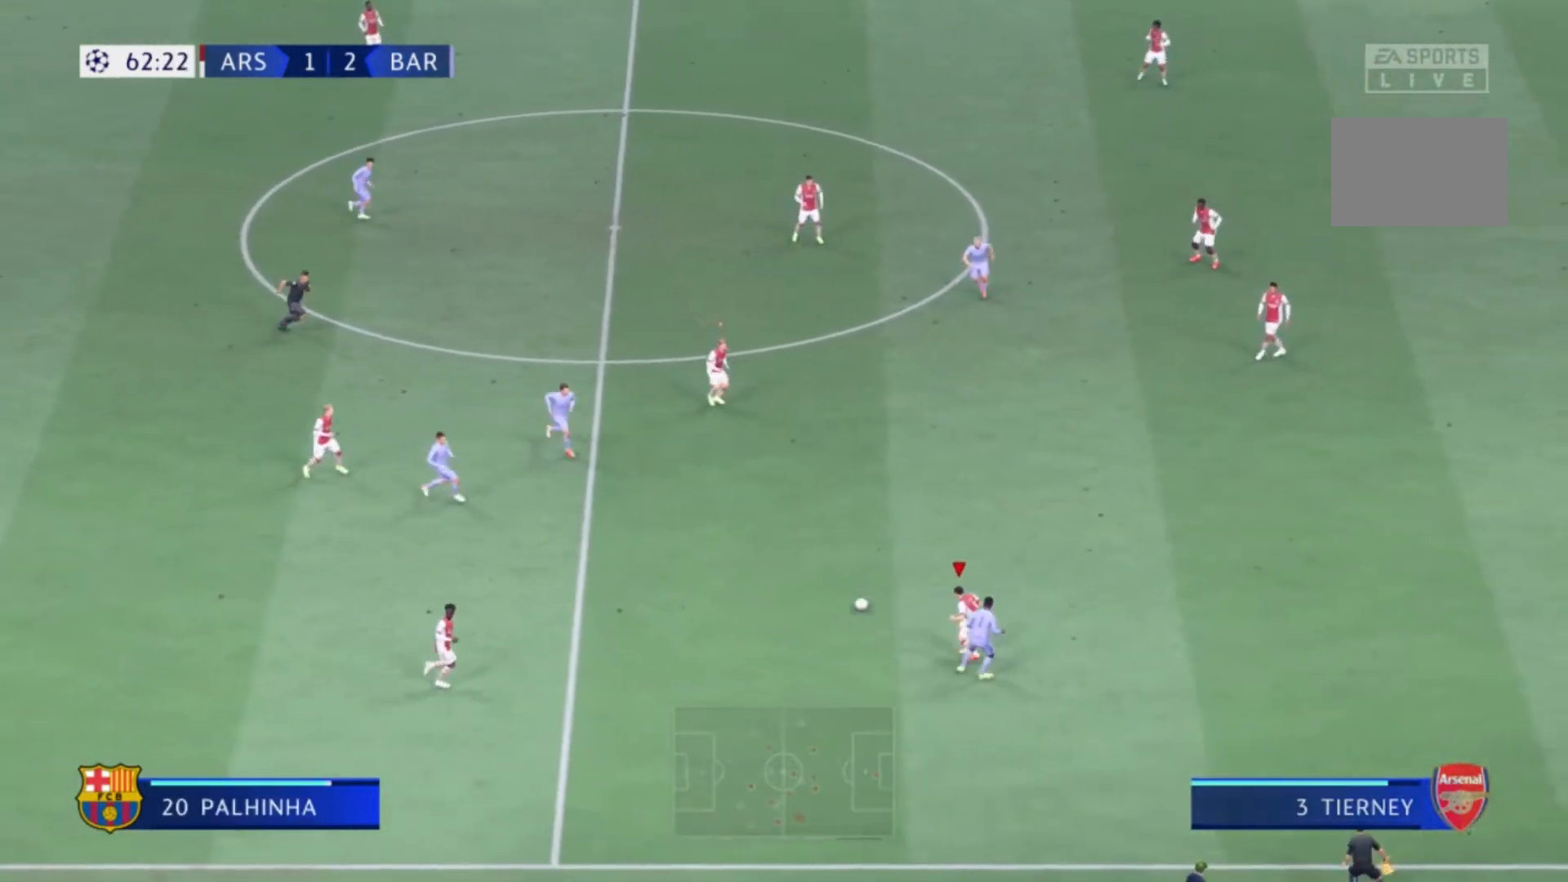
{"buttons": [], "left_stick": "up-right", "right_stick": "center", "events": [[67, "X", "up"], [234, "left_stick", "center"], [501, "left_stick", "up-right"]]}
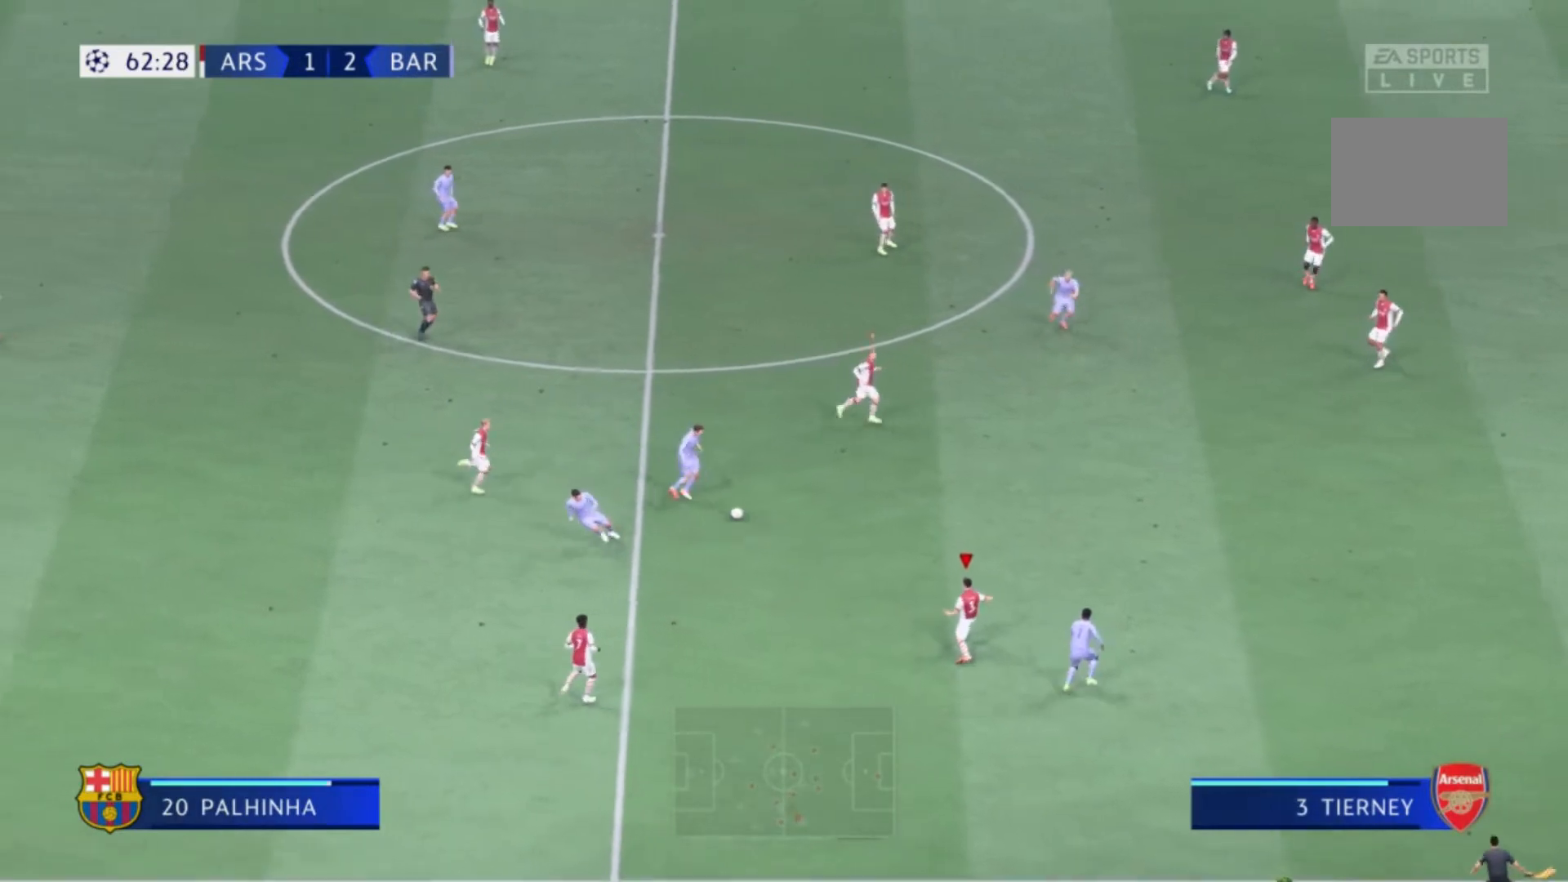
{"buttons": [], "left_stick": "up-right", "right_stick": "center", "events": []}
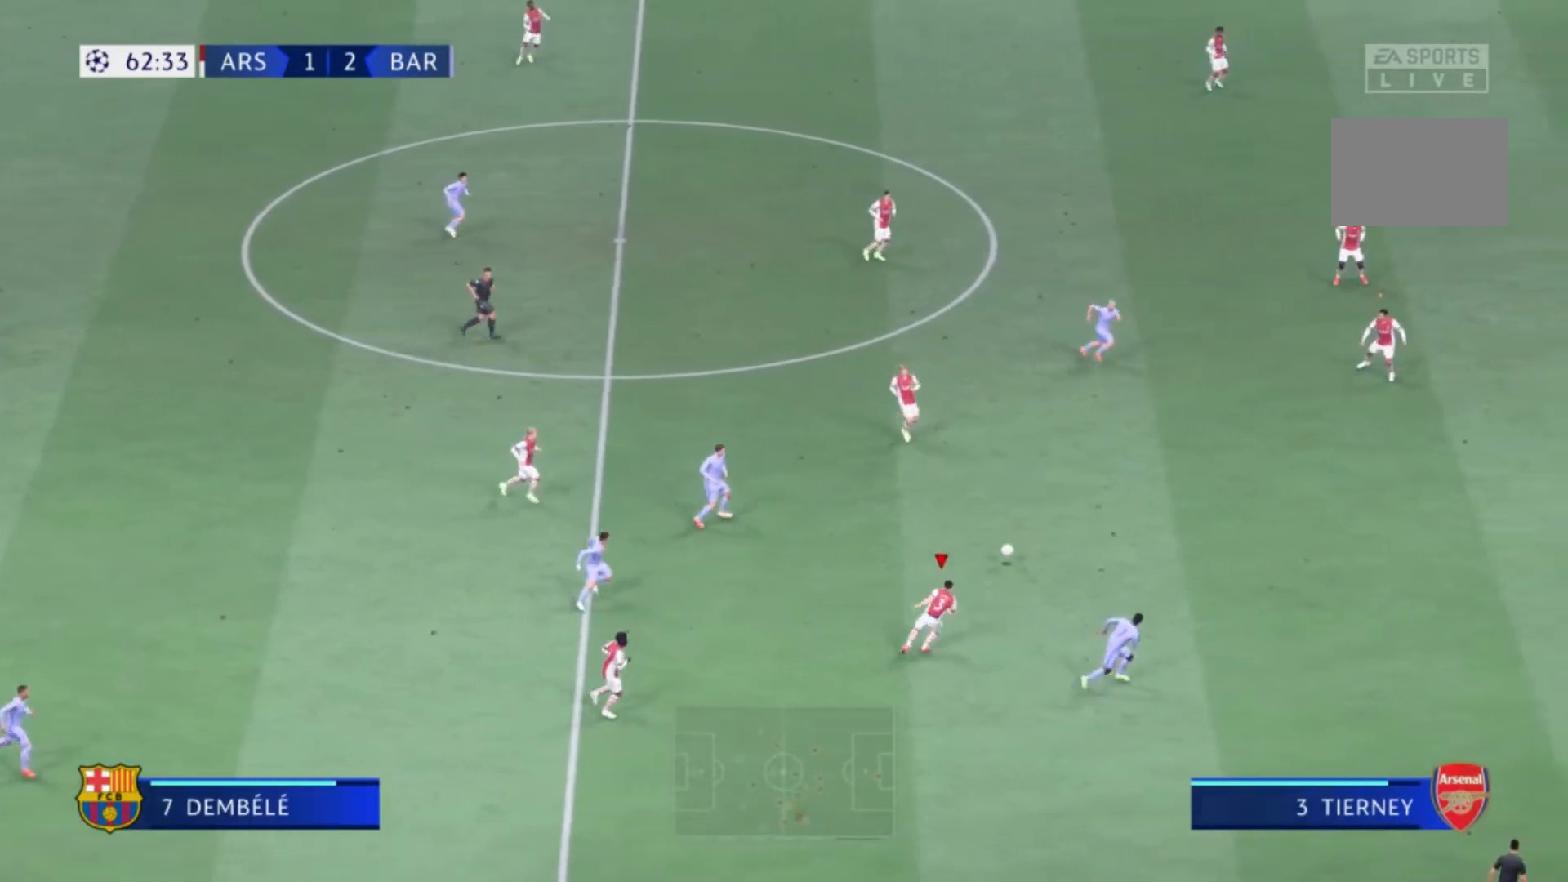
{"buttons": [], "left_stick": "down-right", "right_stick": "center", "events": [[67, "left_stick", "right"], [201, "R1", "down"], [334, "R1", "up"], [434, "left_stick", "down-right"]]}
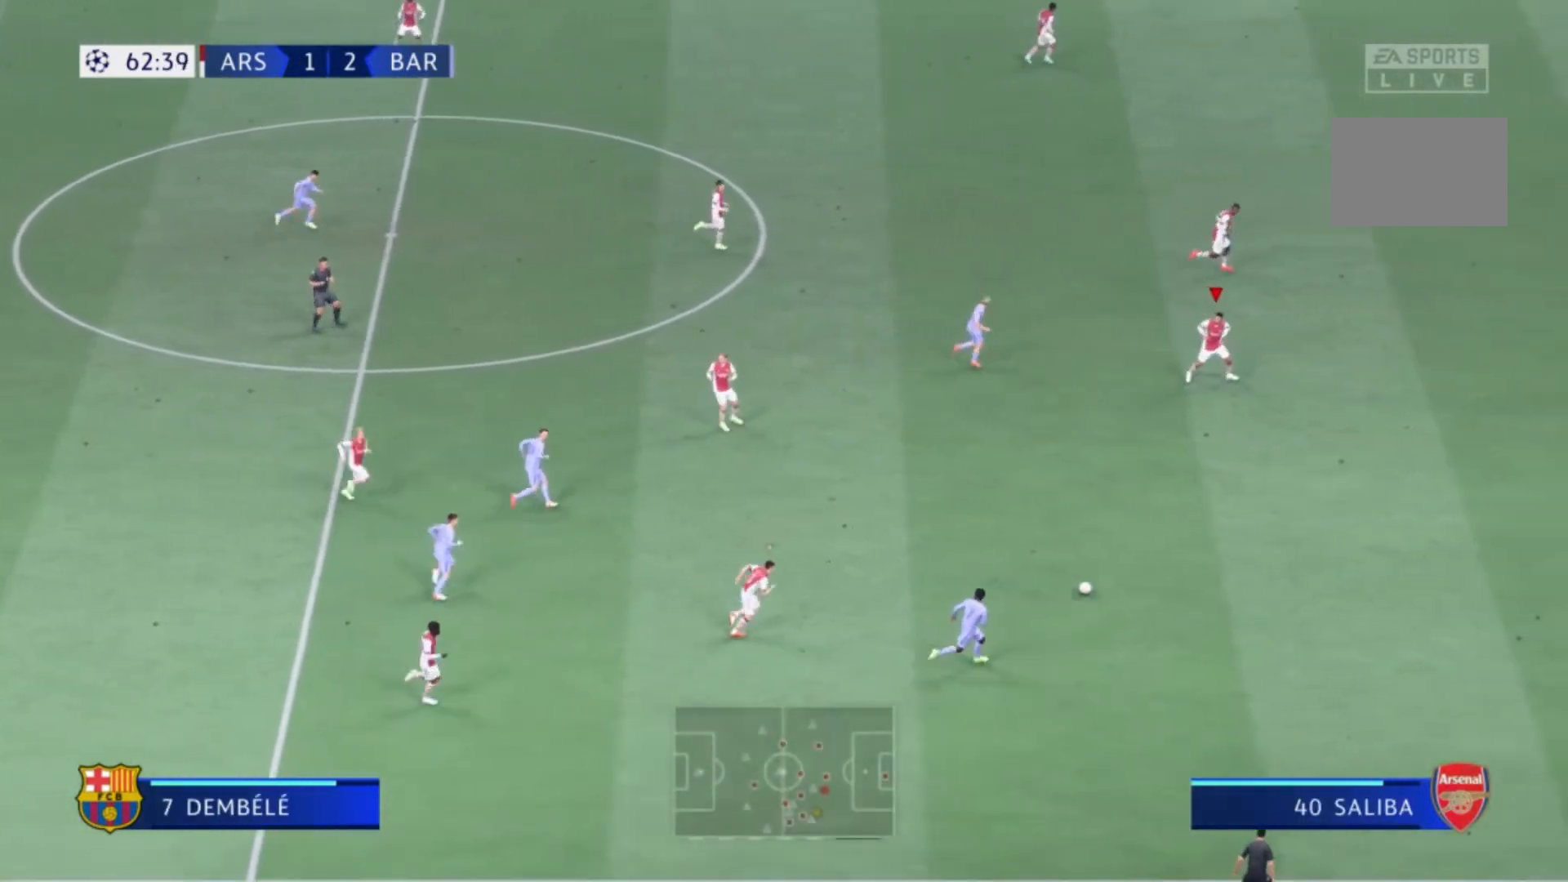
{"buttons": [], "left_stick": "down-right", "right_stick": "center", "events": []}
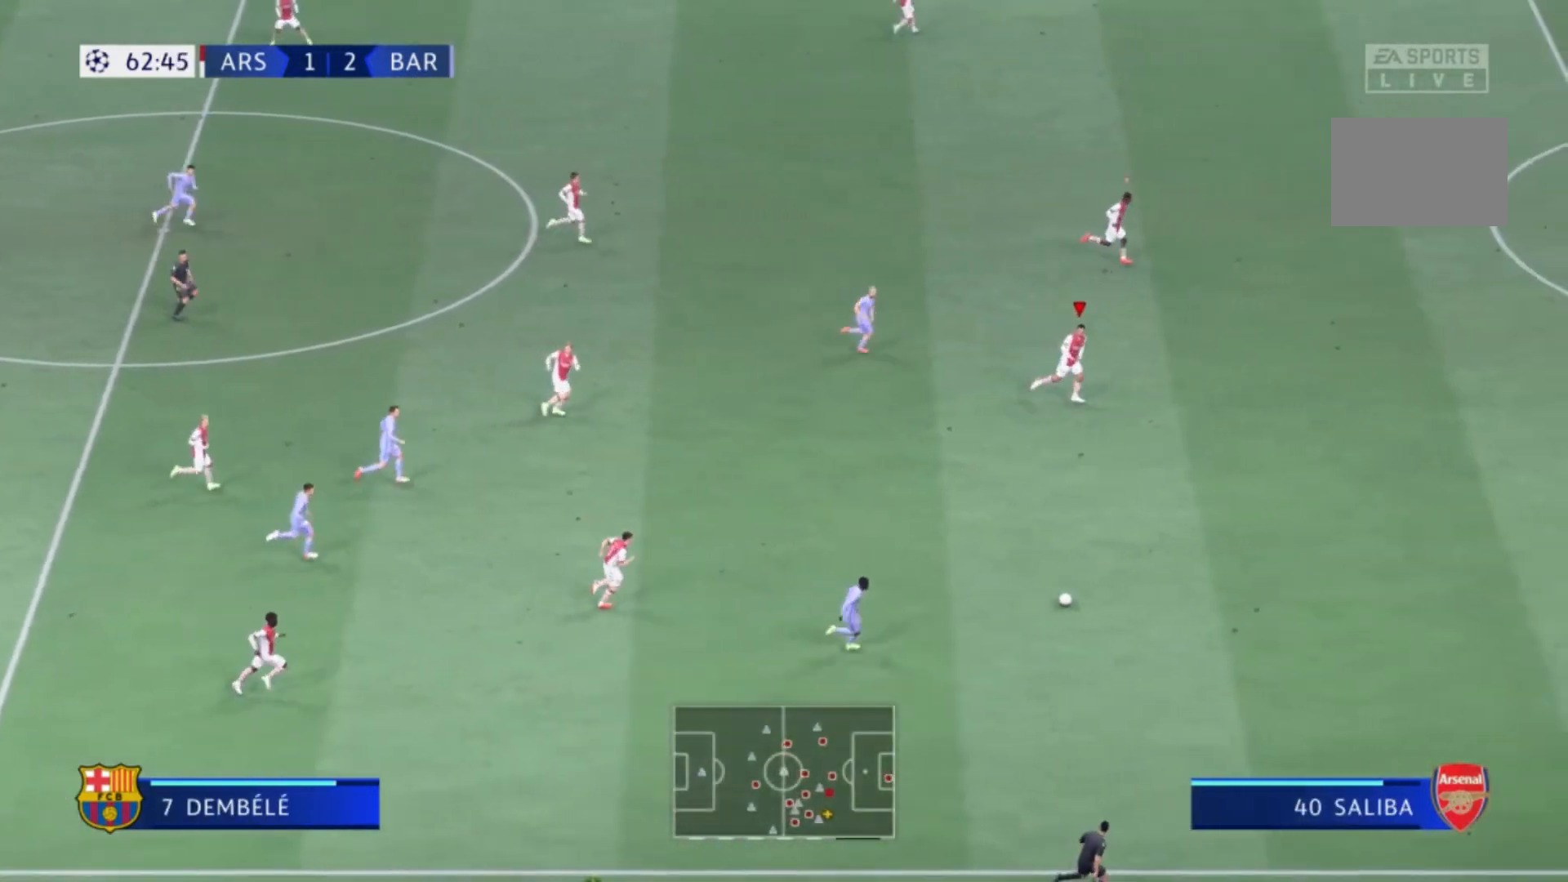
{"buttons": [], "left_stick": "down-right", "right_stick": "center", "events": []}